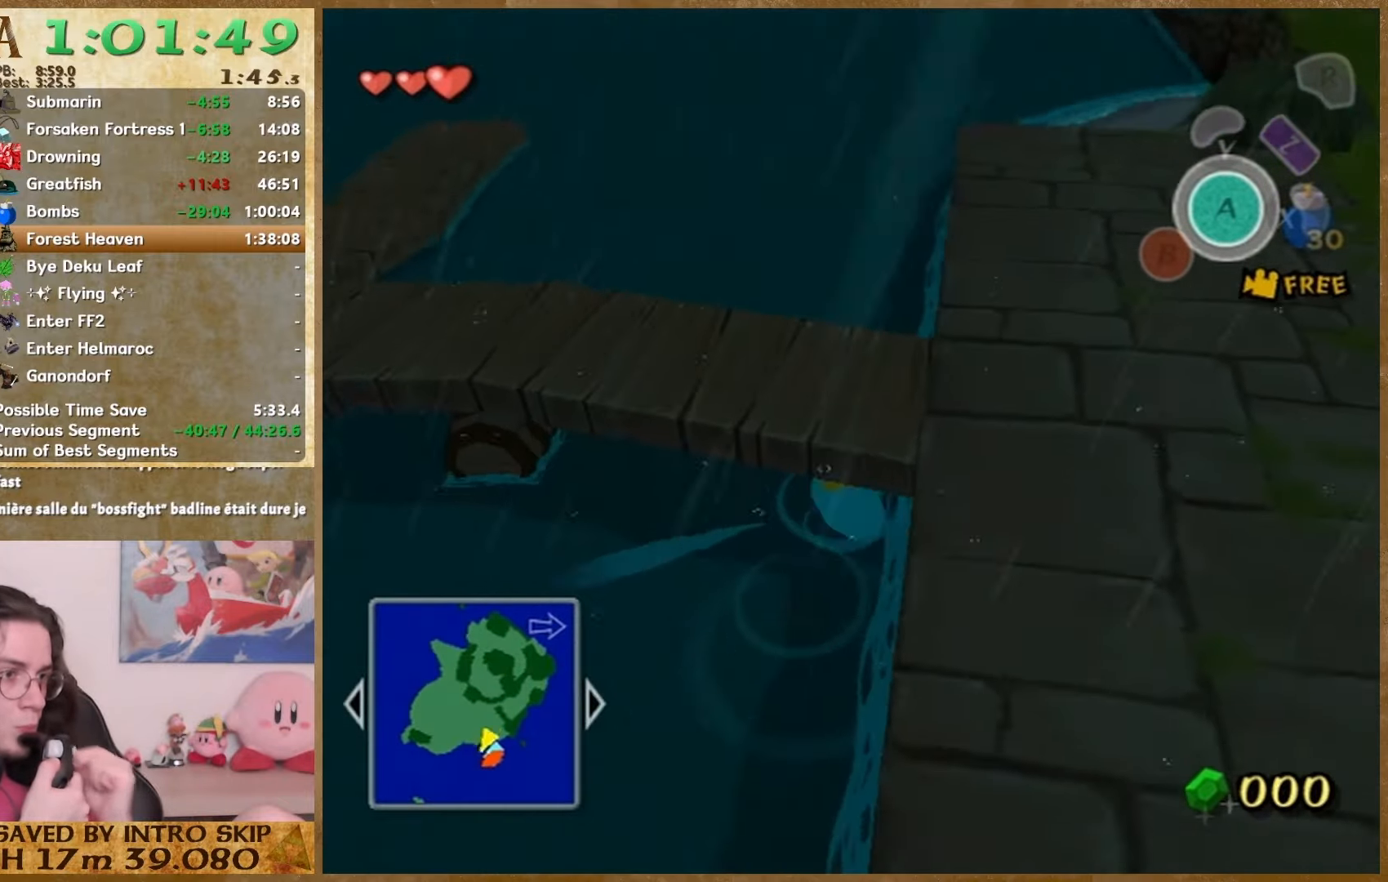
Gameplay with a controller (Nintendo layout); each line is a JSON object with the inputs held at the frame after it. "events" lists button and stick changes between this image and that frame as [ms after this image, input, new state], when the widget could be followed in between. Not read: L1 L3 R3.
{"buttons": [], "left_stick": "up", "right_stick": "center", "events": [[33, "left_stick", "down"], [367, "left_stick", "up"], [400, "right_stick", "center"], [433, "left_stick", "down"], [500, "left_stick", "up"]]}
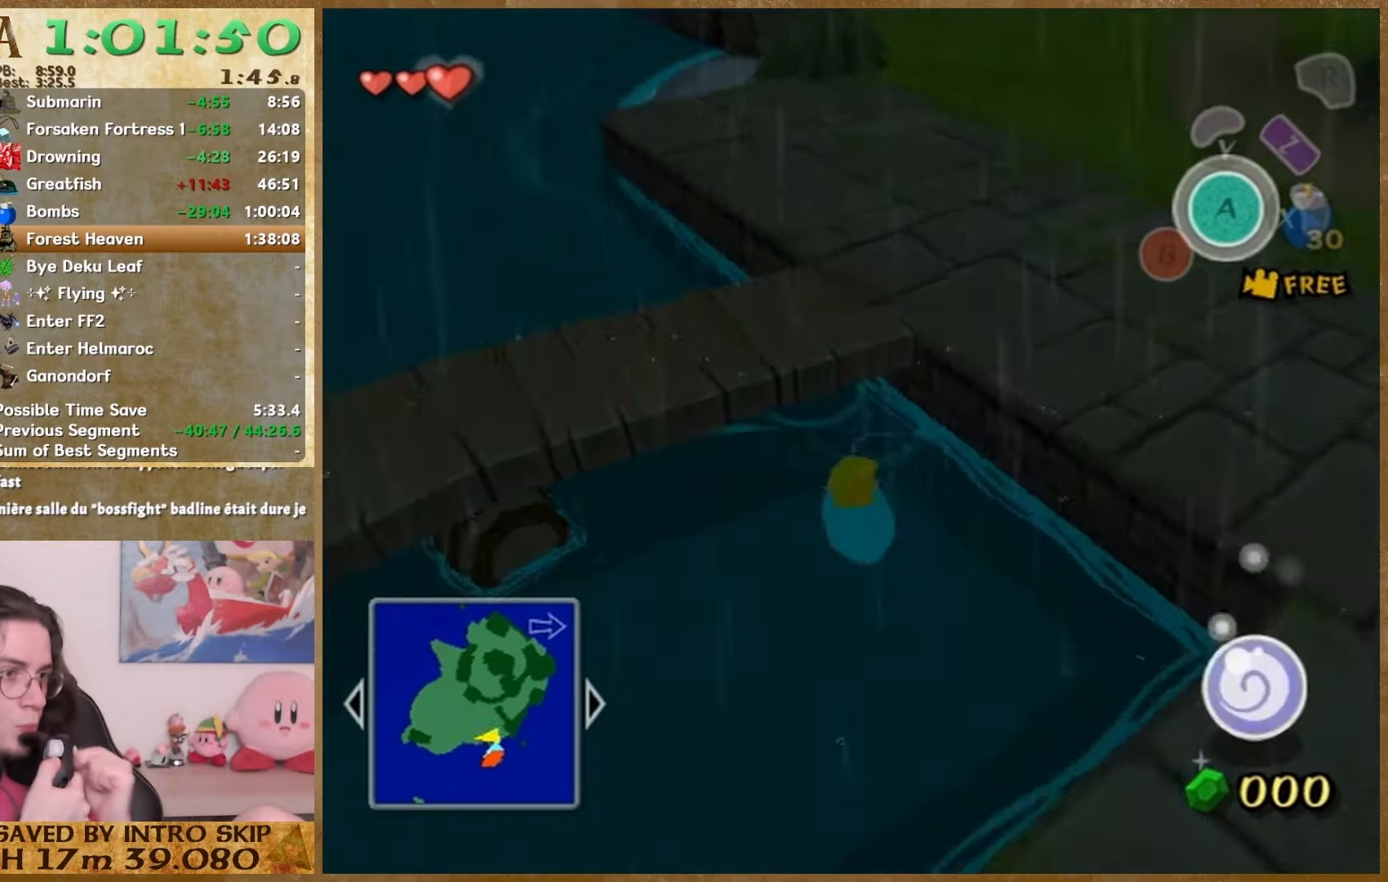
{"buttons": [], "left_stick": "up", "right_stick": "center", "events": [[67, "left_stick", "down"], [133, "left_stick", "up"], [200, "left_stick", "down"], [267, "left_stick", "up"], [400, "left_stick", "down"], [500, "left_stick", "up"]]}
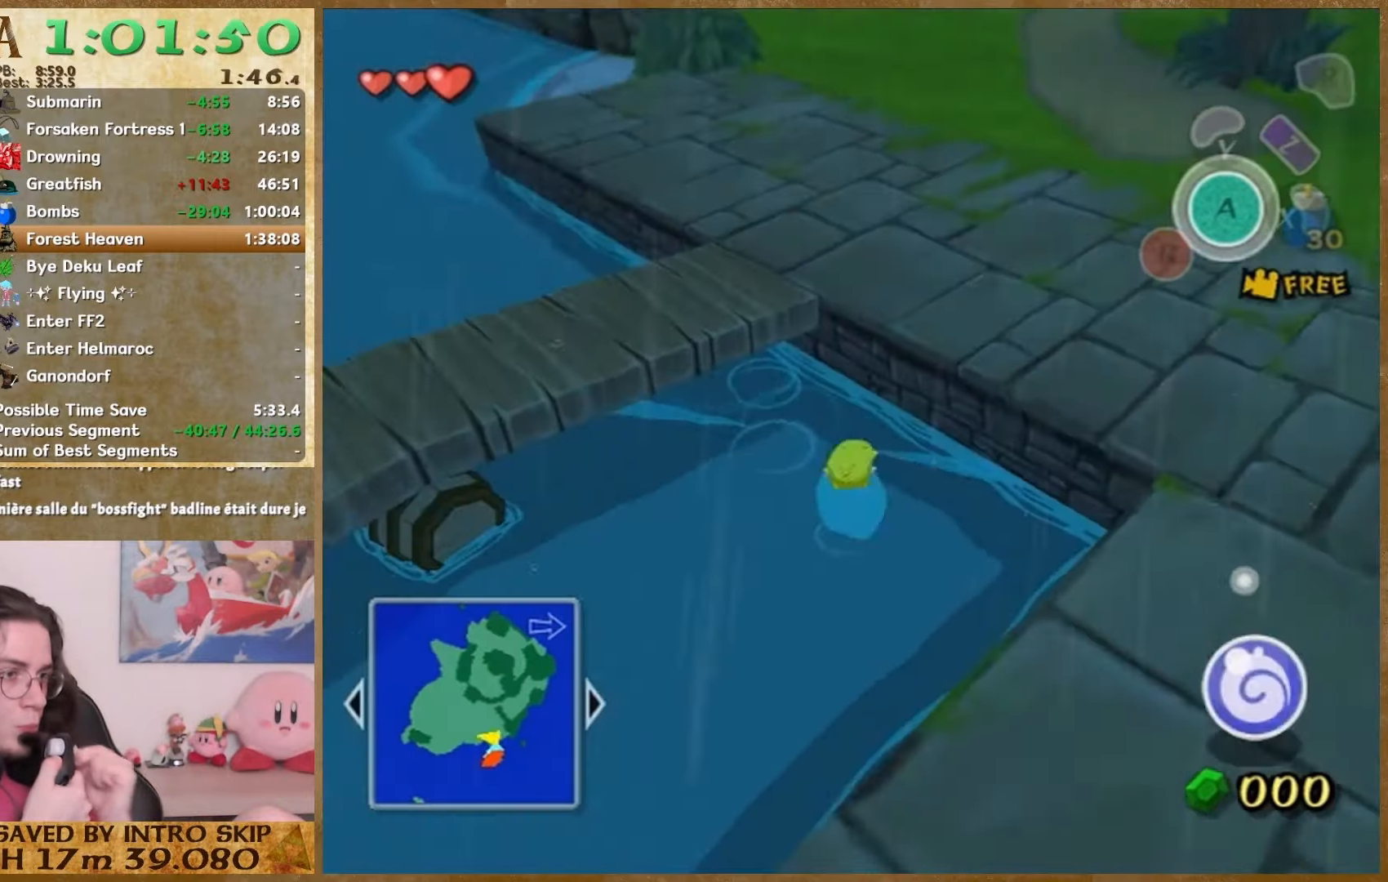
{"buttons": [], "left_stick": "down", "right_stick": "center", "events": [[200, "left_stick", "down"], [267, "left_stick", "up"], [367, "left_stick", "up-left"], [500, "left_stick", "down"]]}
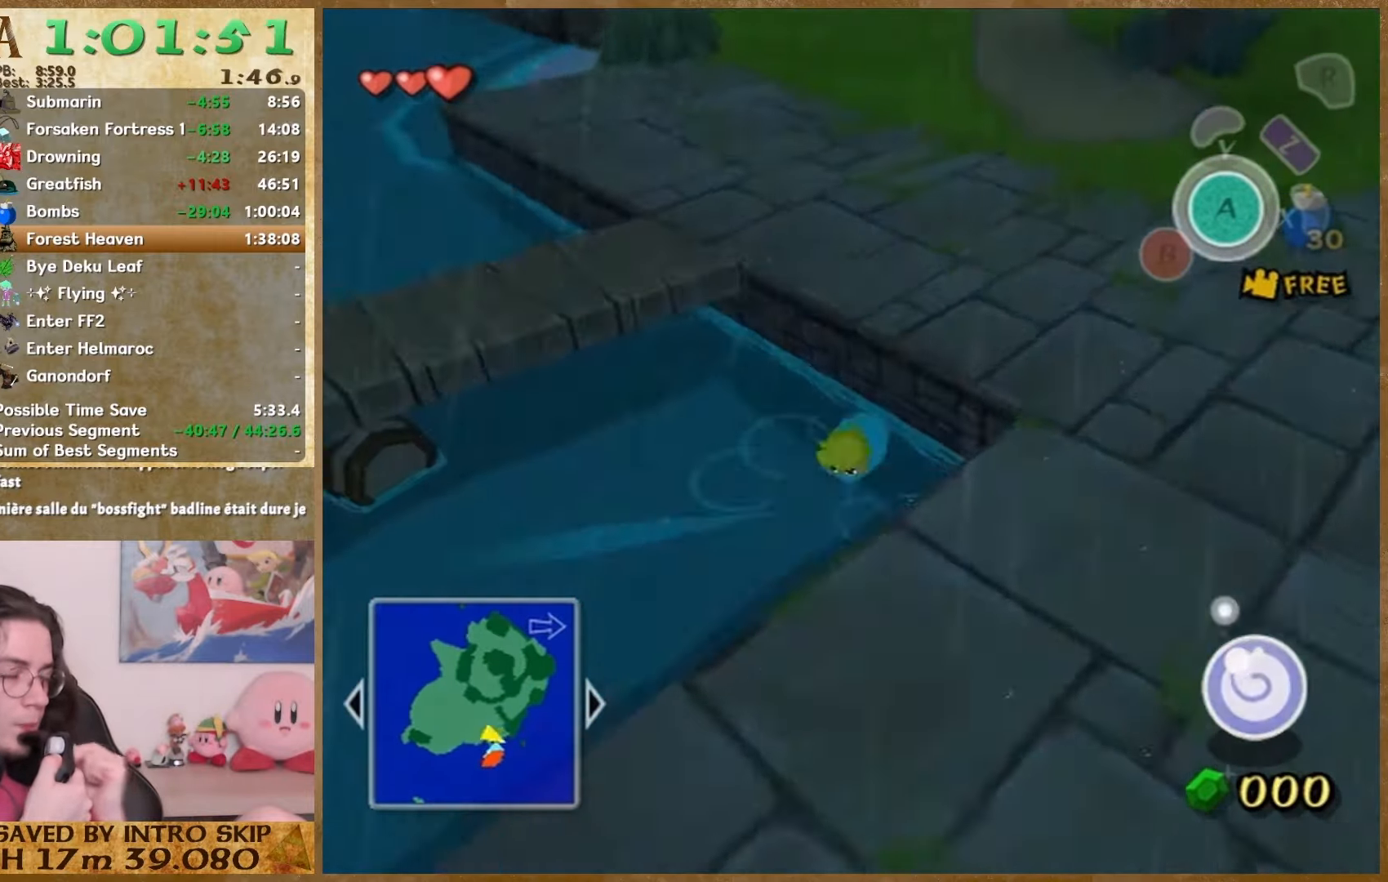
{"buttons": [], "left_stick": "up", "right_stick": "center", "events": [[100, "left_stick", "center"], [167, "left_stick", "down-left"], [267, "left_stick", "up"], [333, "left_stick", "down"], [500, "left_stick", "up"]]}
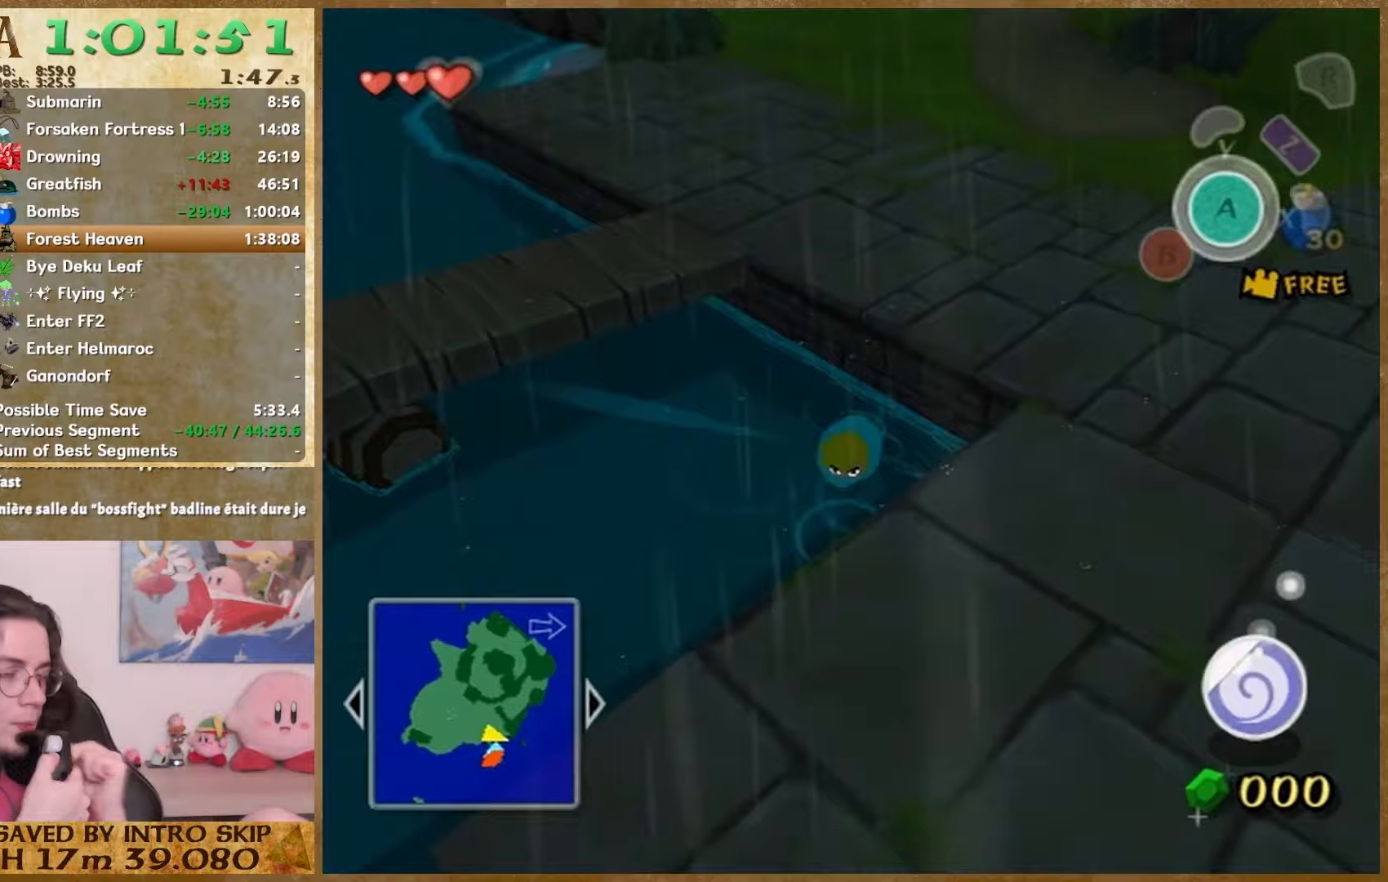
{"buttons": [], "left_stick": "up-left", "right_stick": "center", "events": [[100, "left_stick", "down"], [167, "left_stick", "up"], [233, "left_stick", "down-left"], [333, "left_stick", "up"], [433, "left_stick", "down-left"], [500, "left_stick", "up-left"]]}
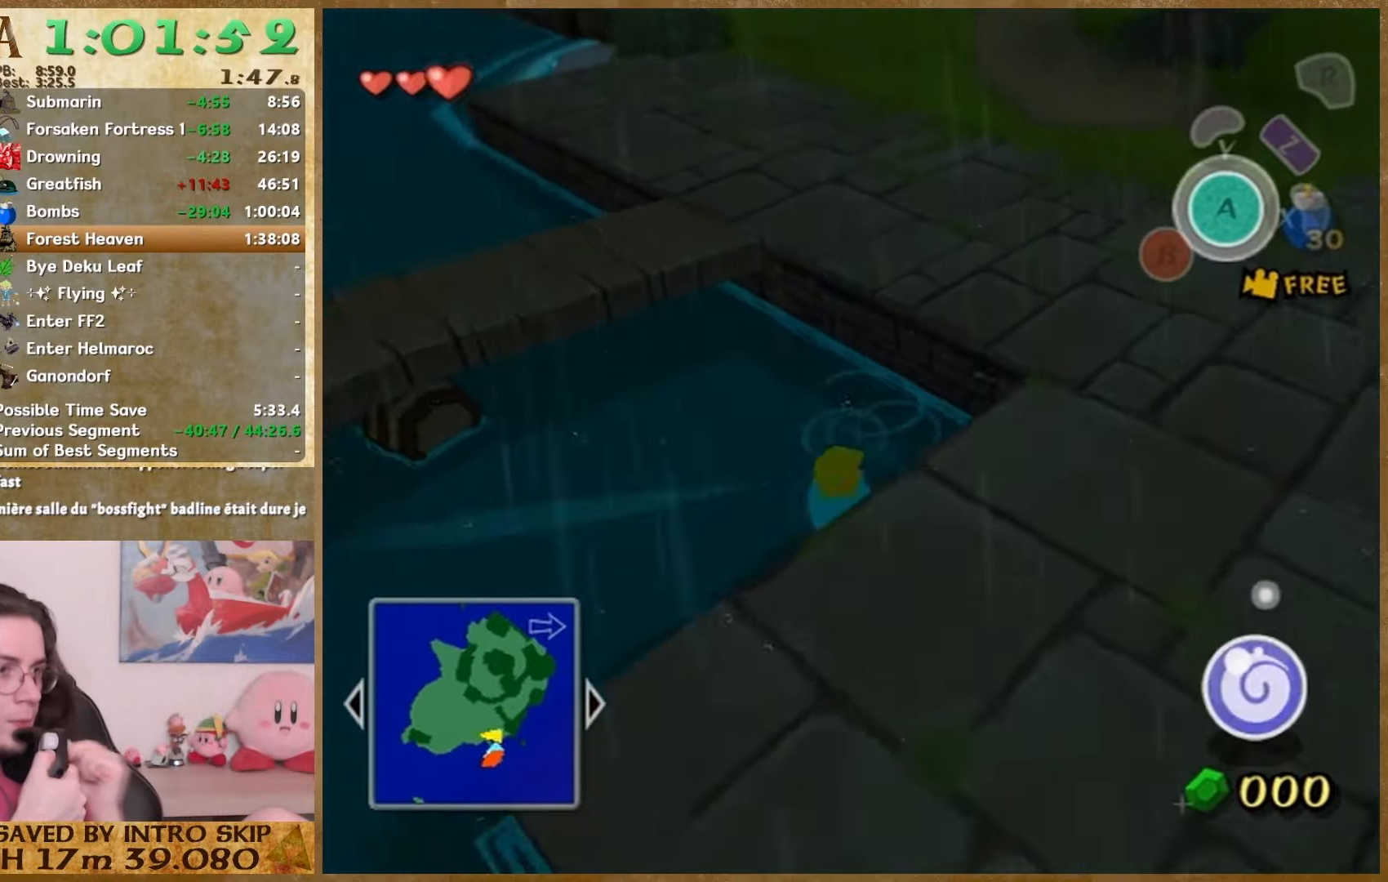
{"buttons": [], "left_stick": "up", "right_stick": "center", "events": [[67, "left_stick", "down"], [167, "left_stick", "down-left"], [333, "left_stick", "up"]]}
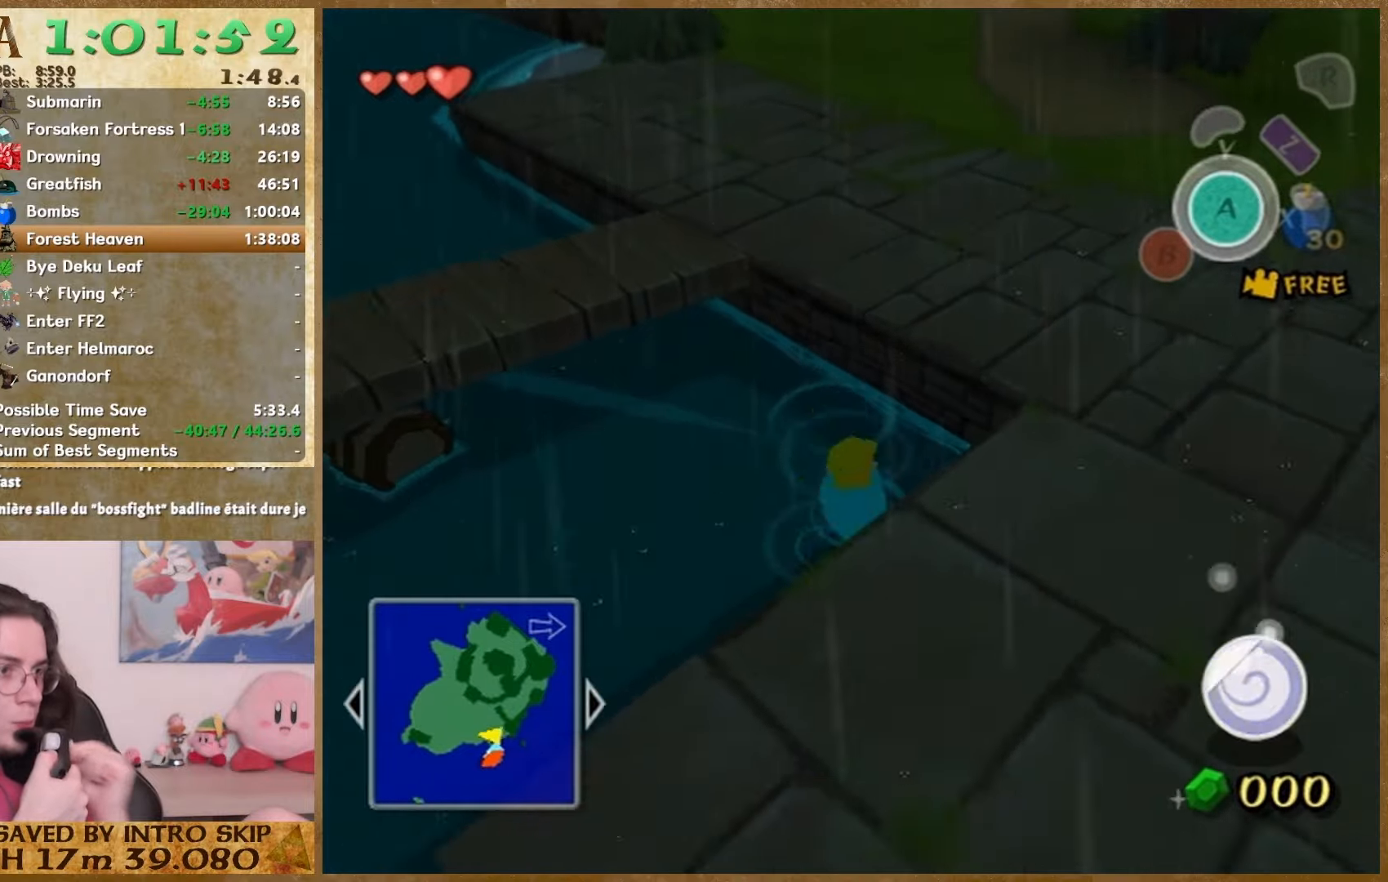
{"buttons": [], "left_stick": "down", "right_stick": "center", "events": [[67, "left_stick", "down"], [233, "left_stick", "down-left"], [400, "left_stick", "up"], [467, "left_stick", "down"]]}
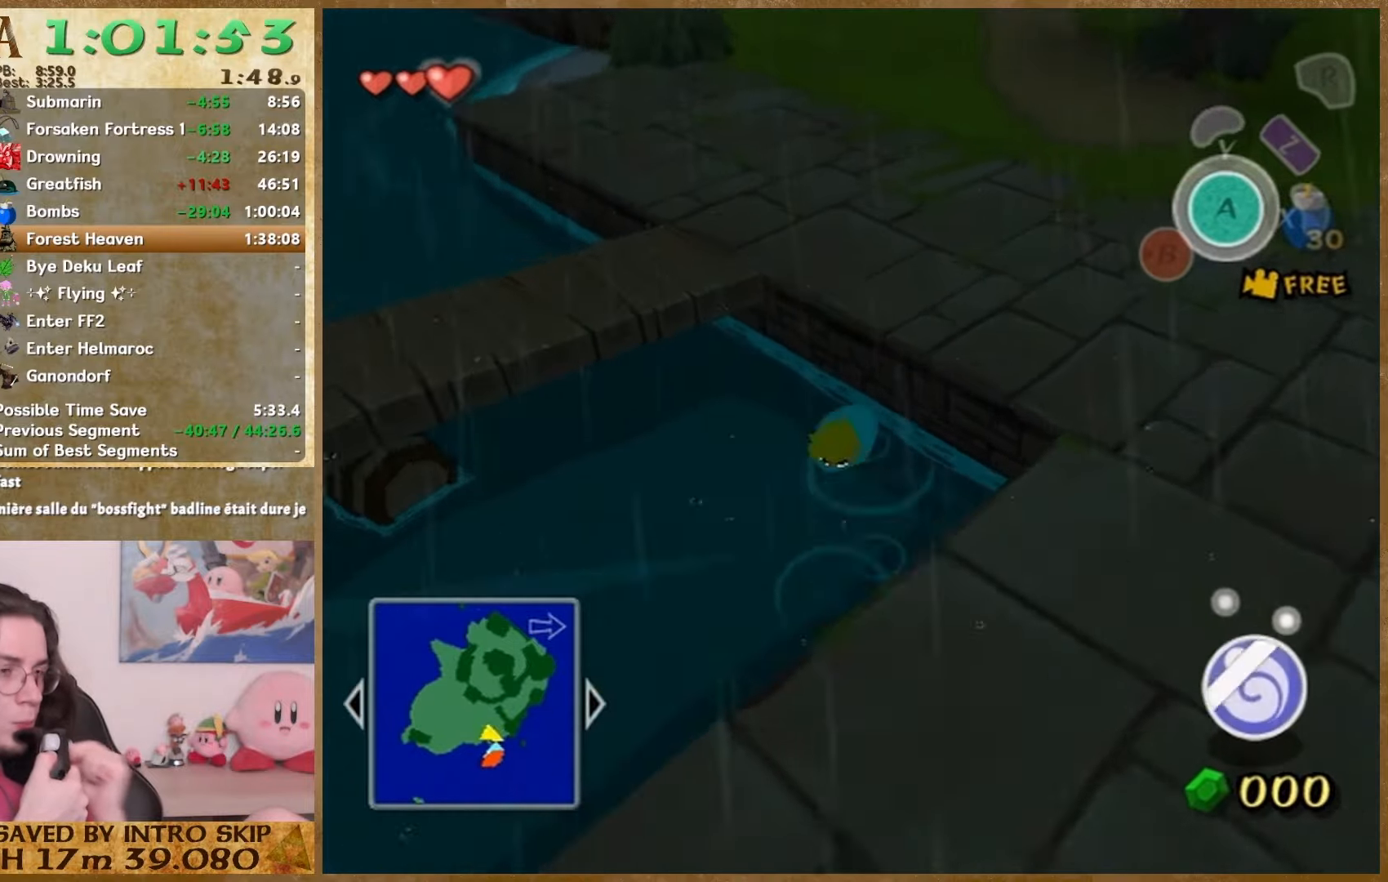
{"buttons": [], "left_stick": "down", "right_stick": "center", "events": [[33, "left_stick", "up"], [100, "left_stick", "down"], [167, "left_stick", "up-left"], [300, "left_stick", "up"], [500, "left_stick", "down"]]}
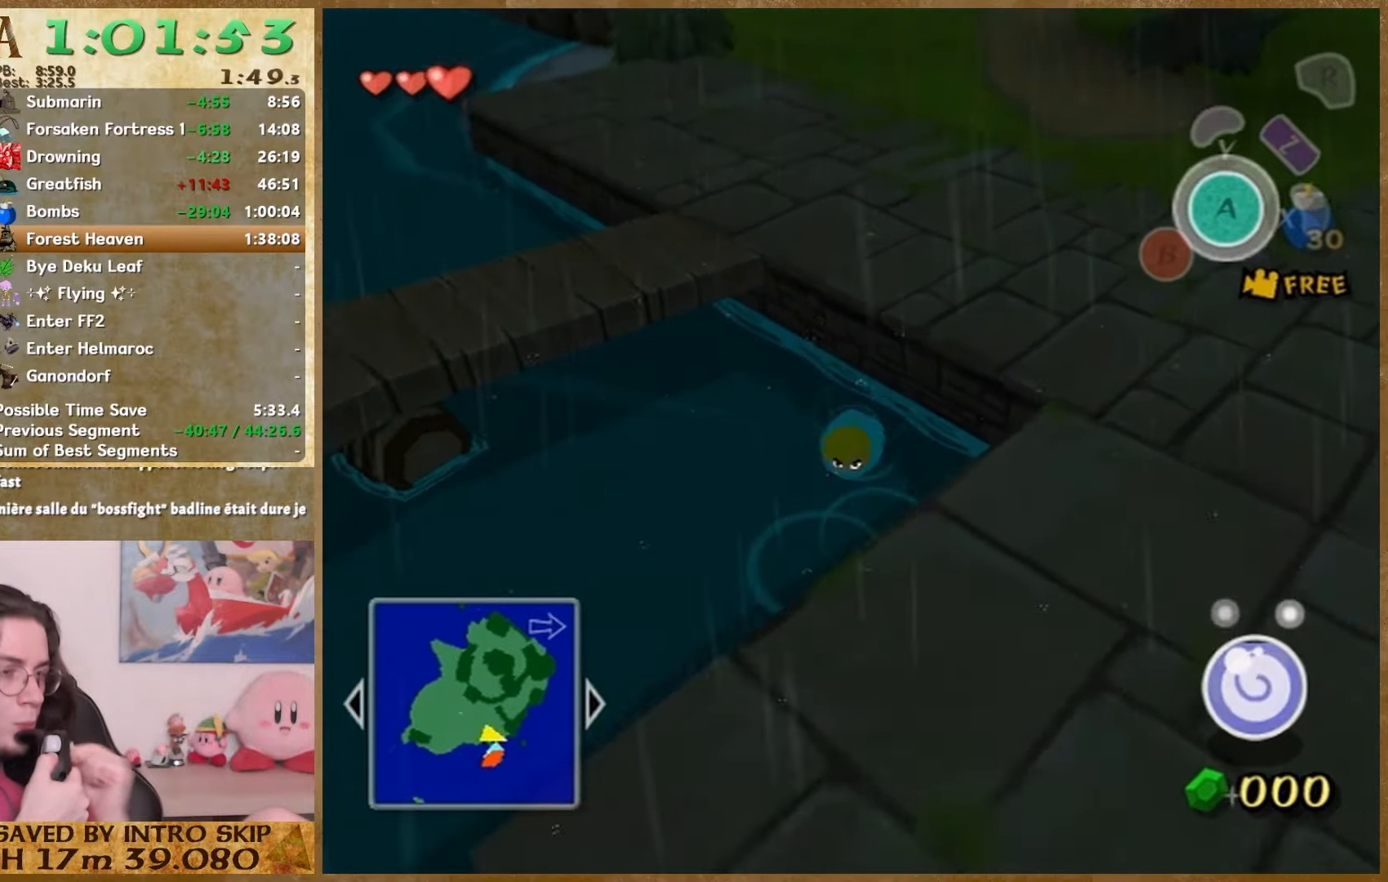
{"buttons": [], "left_stick": "down", "right_stick": "center", "events": [[33, "left_stick", "up"], [133, "left_stick", "down"], [200, "left_stick", "up"], [267, "left_stick", "down"], [333, "left_stick", "up"], [400, "left_stick", "down"]]}
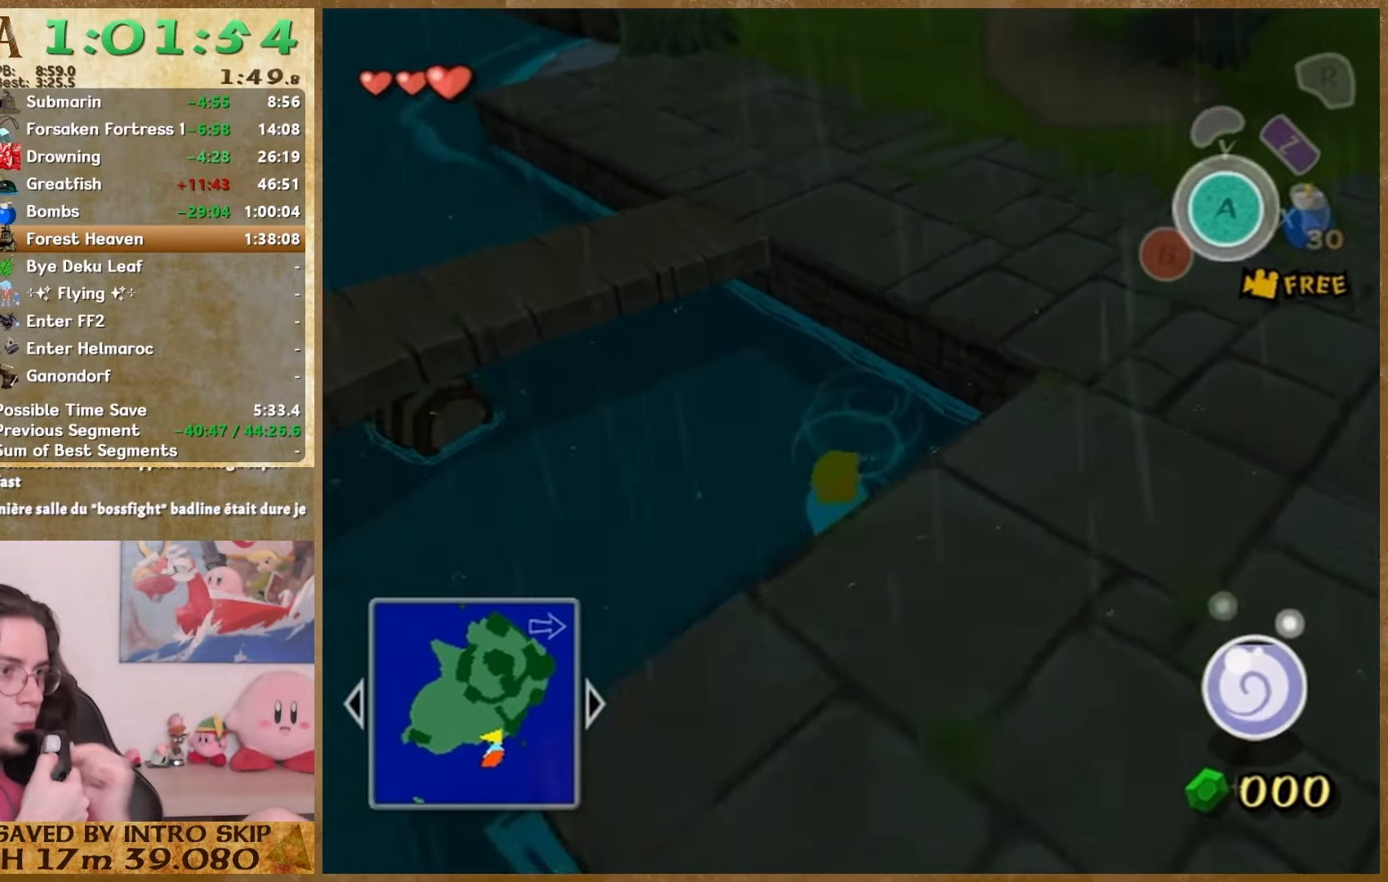
{"buttons": [], "left_stick": "down", "right_stick": "center", "events": [[100, "left_stick", "up"], [300, "left_stick", "down"], [367, "left_stick", "up"], [433, "left_stick", "down"]]}
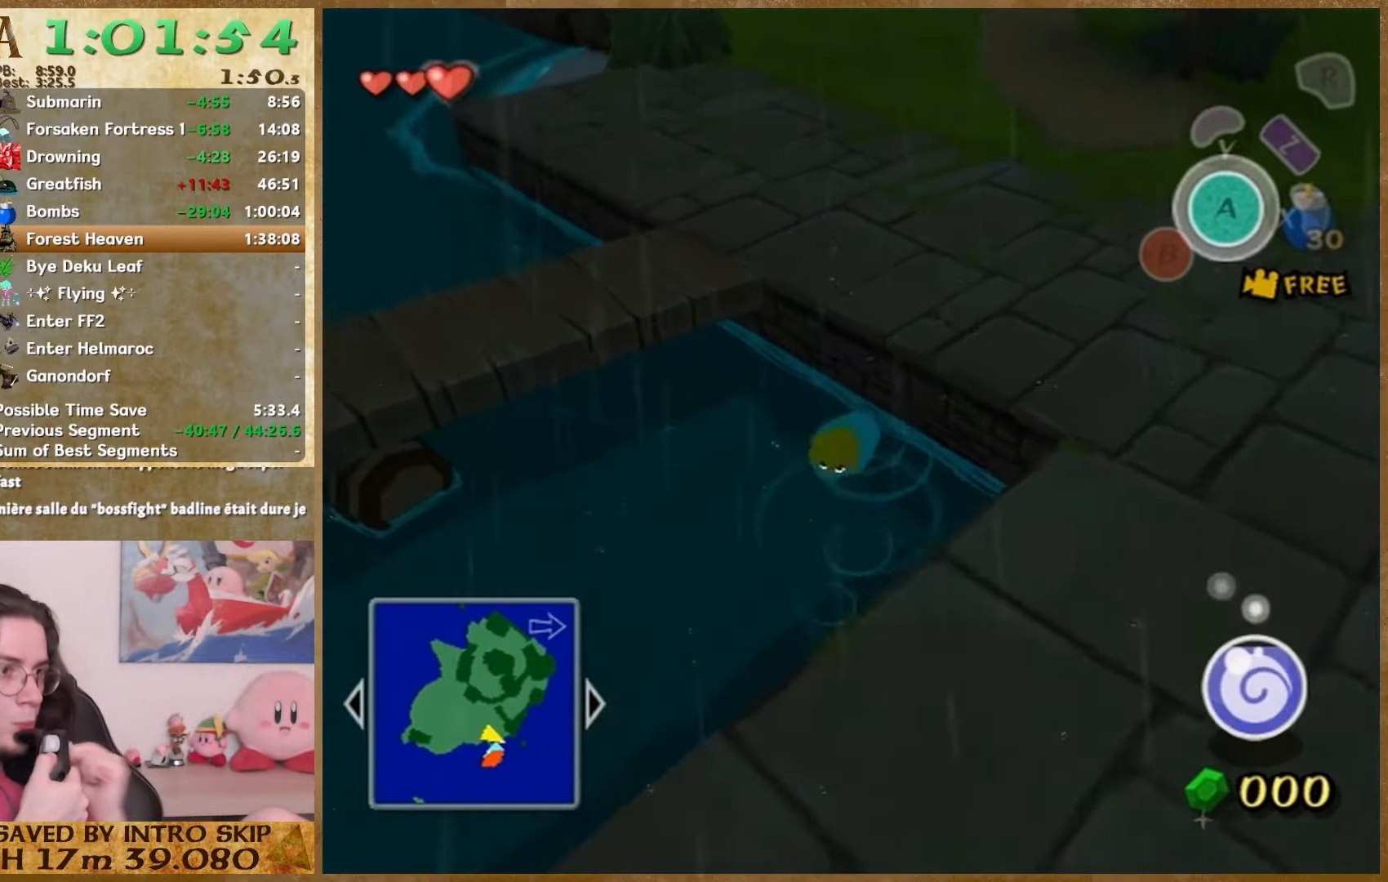
{"buttons": [], "left_stick": "down-left", "right_stick": "center", "events": [[33, "left_stick", "up"], [133, "left_stick", "down-left"], [333, "left_stick", "up"], [467, "left_stick", "down-left"]]}
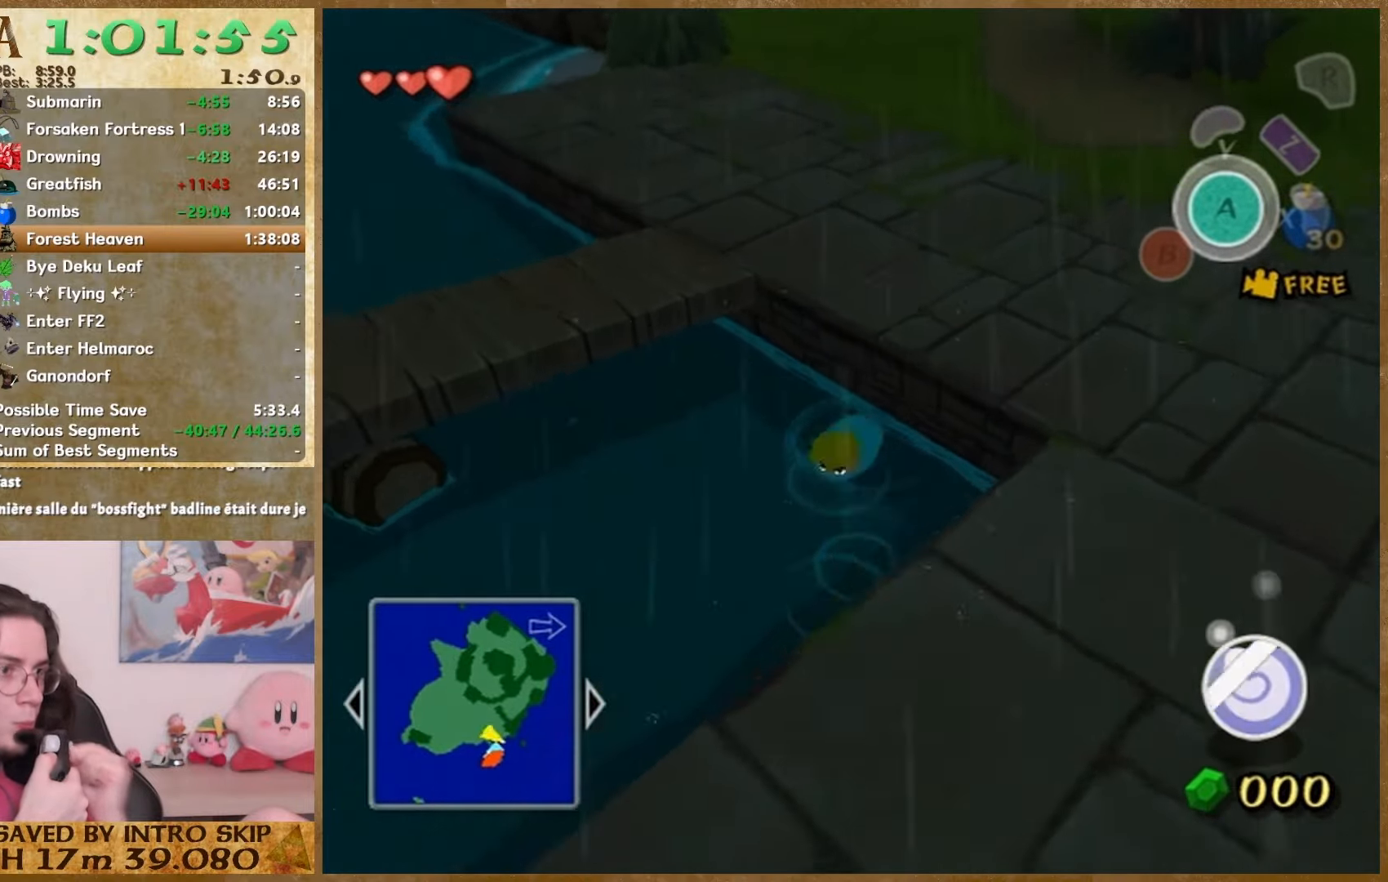
{"buttons": [], "left_stick": "down-left", "right_stick": "center", "events": [[167, "left_stick", "up"], [267, "left_stick", "down-left"], [367, "left_stick", "down"], [433, "left_stick", "up"], [500, "left_stick", "down-left"]]}
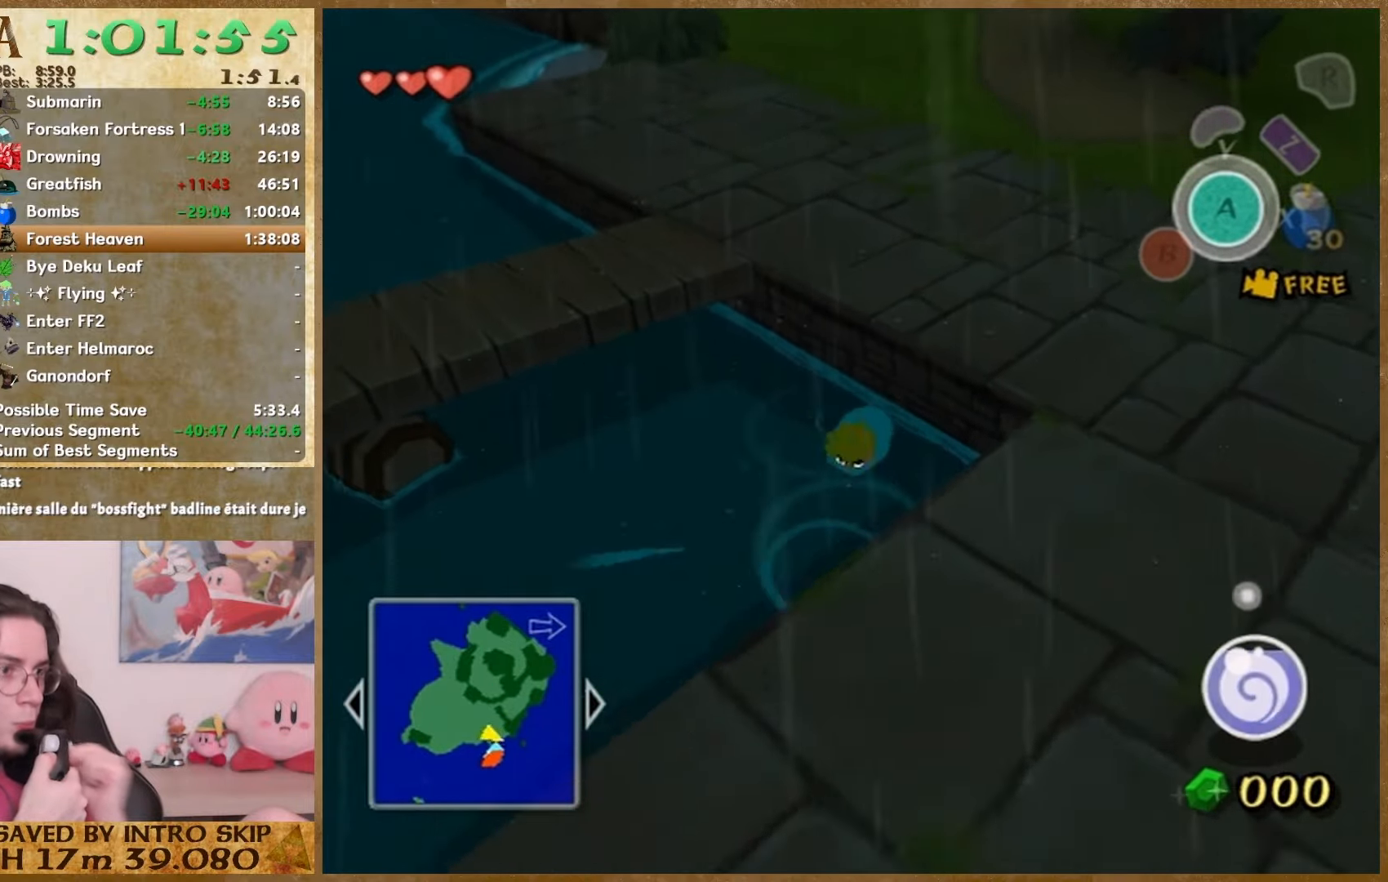
{"buttons": [], "left_stick": "up", "right_stick": "center", "events": [[33, "left_stick", "up"], [133, "left_stick", "down-left"], [233, "left_stick", "down"], [300, "left_stick", "up"]]}
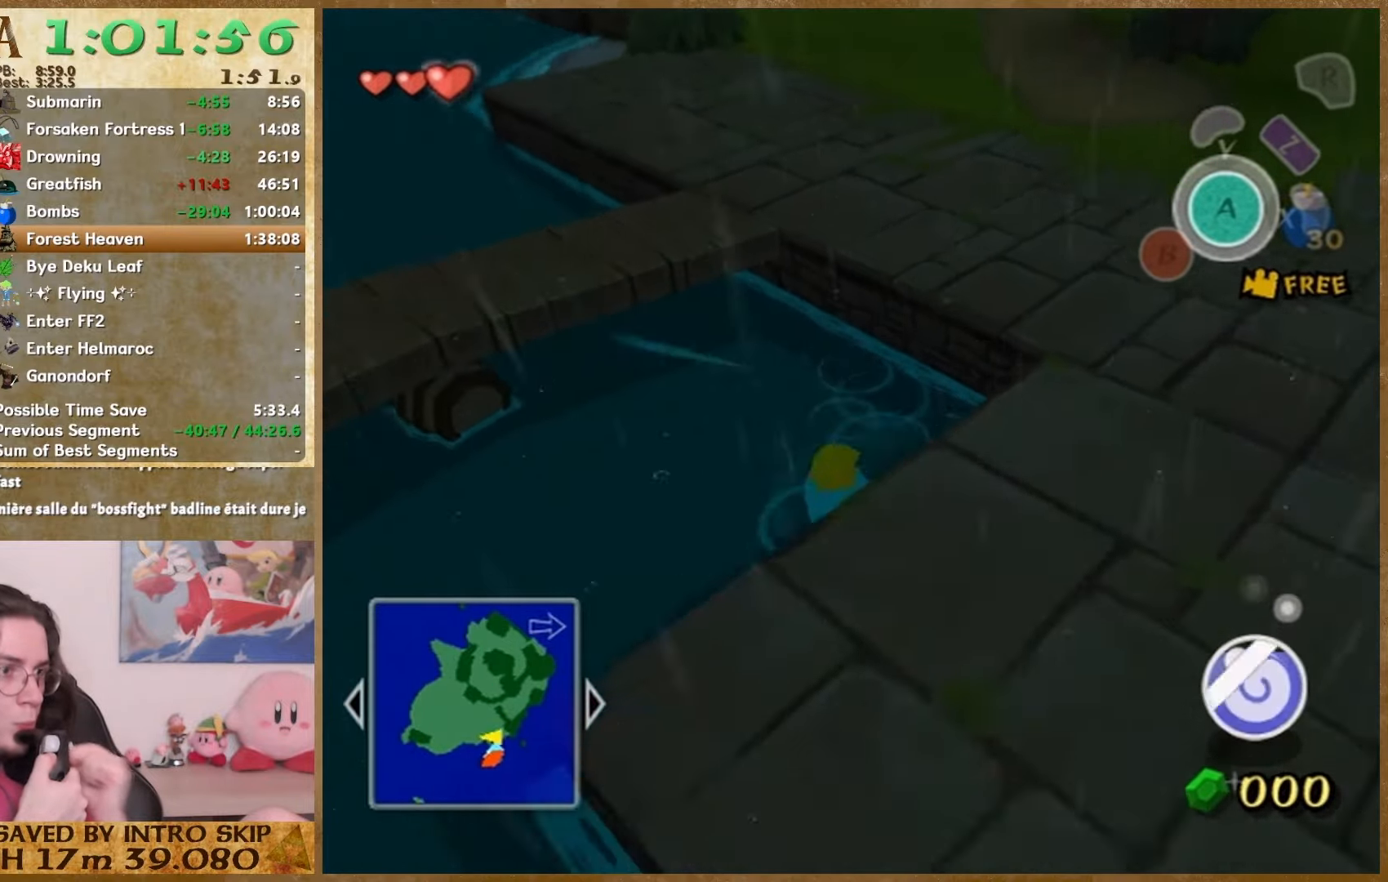
{"buttons": [], "left_stick": "up", "right_stick": "center", "events": [[133, "left_stick", "down"], [200, "left_stick", "up"], [267, "left_stick", "down"], [333, "left_stick", "up"], [400, "left_stick", "down-left"], [467, "left_stick", "up"]]}
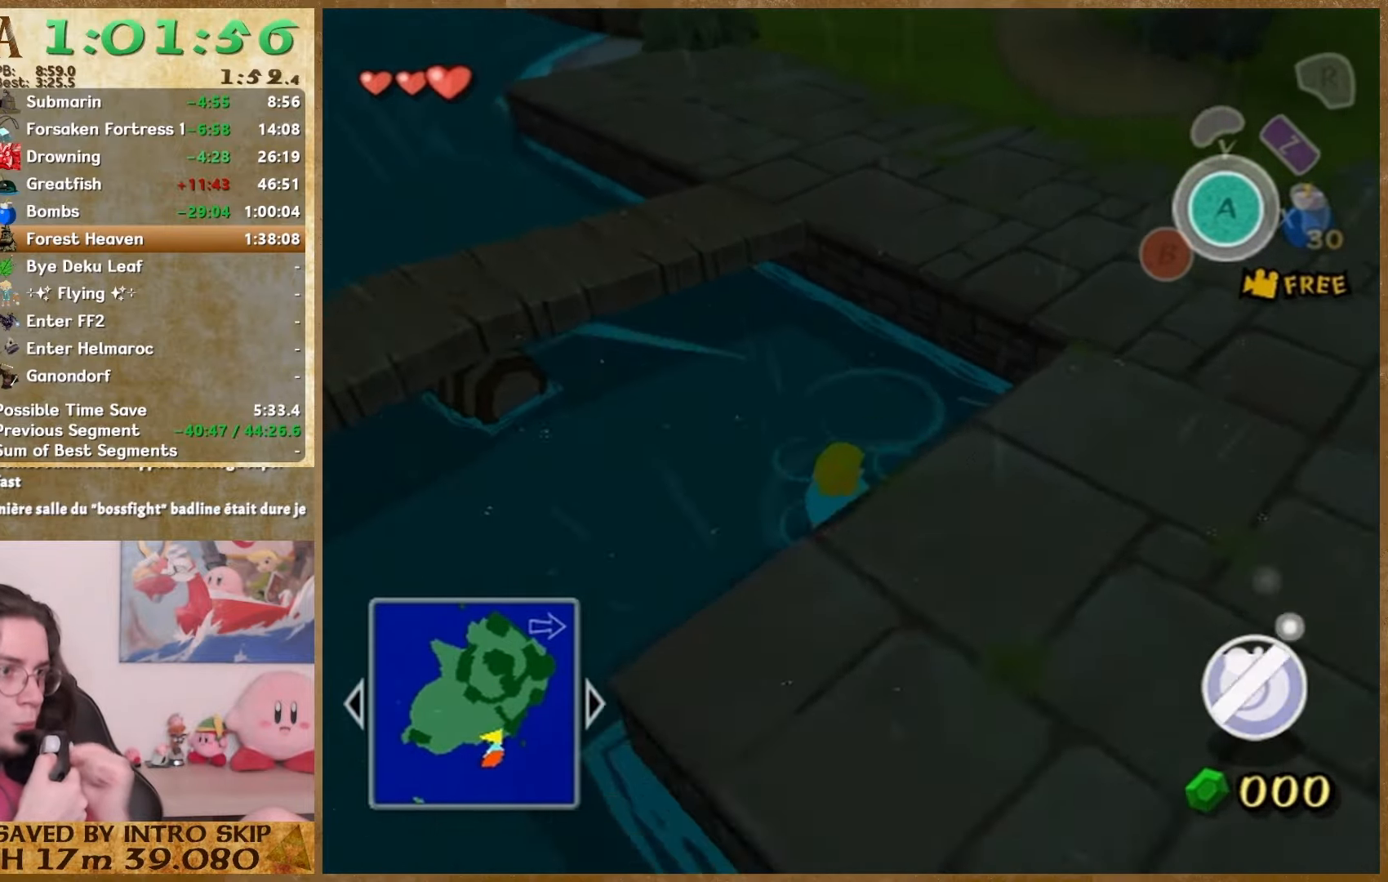
{"buttons": [], "left_stick": "up", "right_stick": "center", "events": [[33, "left_stick", "down"], [100, "left_stick", "up"], [167, "left_stick", "down"], [267, "left_stick", "down-left"], [333, "left_stick", "up"], [400, "left_stick", "down"], [467, "left_stick", "up"]]}
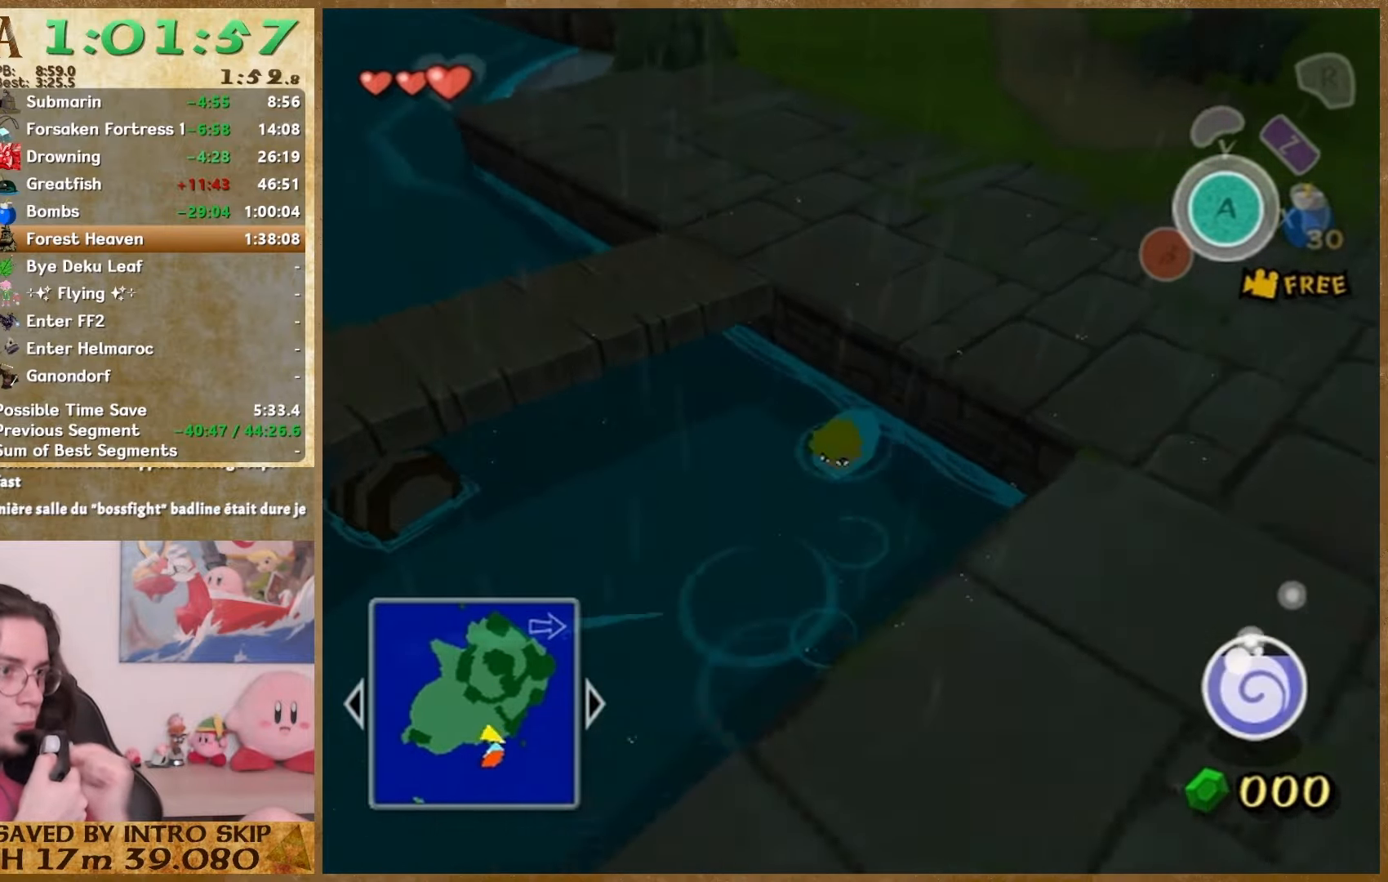
{"buttons": [], "left_stick": "down", "right_stick": "center", "events": [[67, "left_stick", "down-left"], [133, "left_stick", "up"], [300, "left_stick", "down"], [400, "left_stick", "up"], [467, "left_stick", "down"]]}
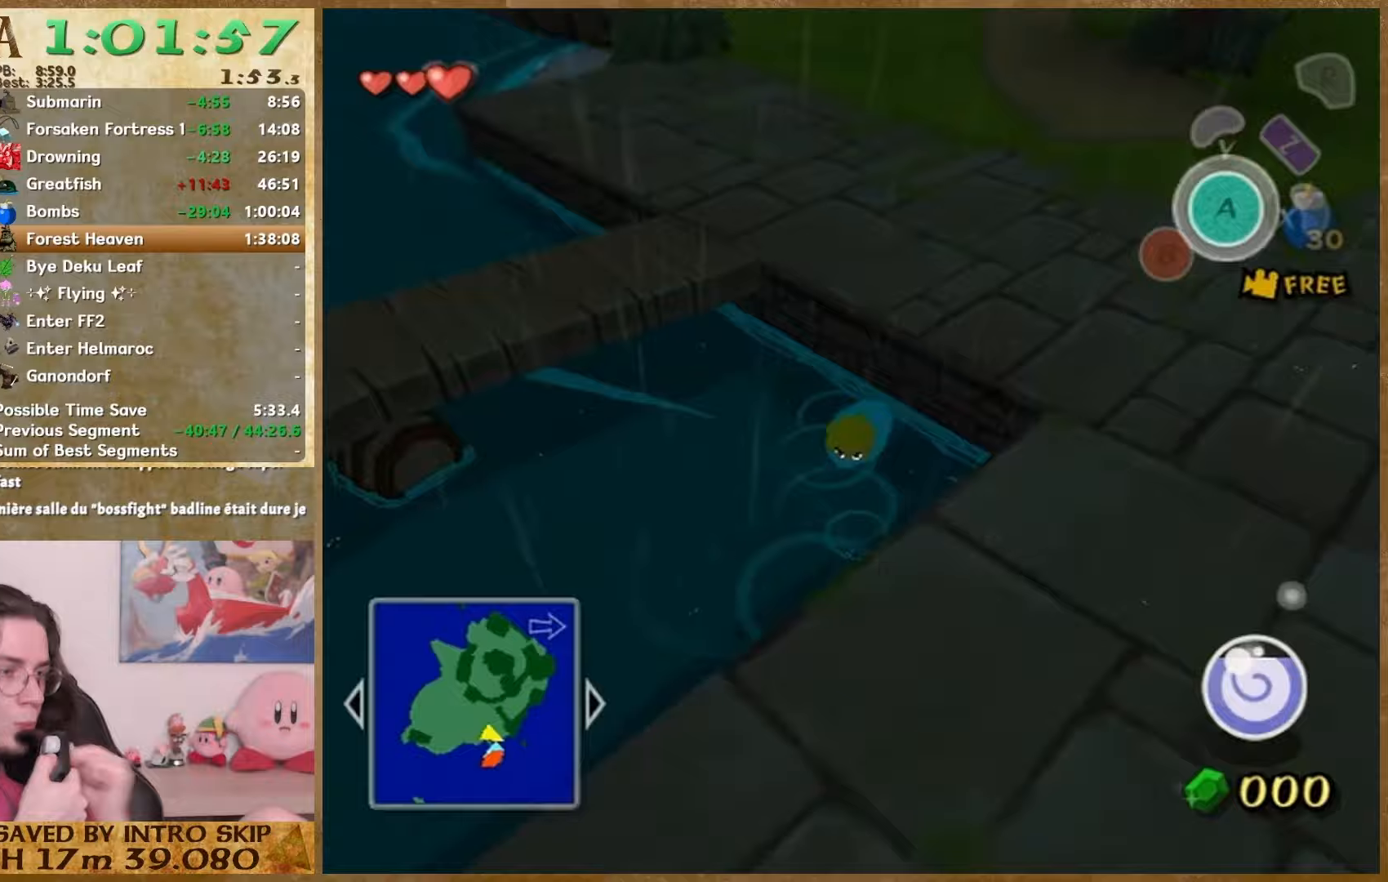
{"buttons": [], "left_stick": "down-left", "right_stick": "center", "events": [[33, "left_stick", "up"], [100, "left_stick", "down"], [167, "left_stick", "up"], [233, "left_stick", "down"], [300, "left_stick", "up"], [367, "left_stick", "down-left"]]}
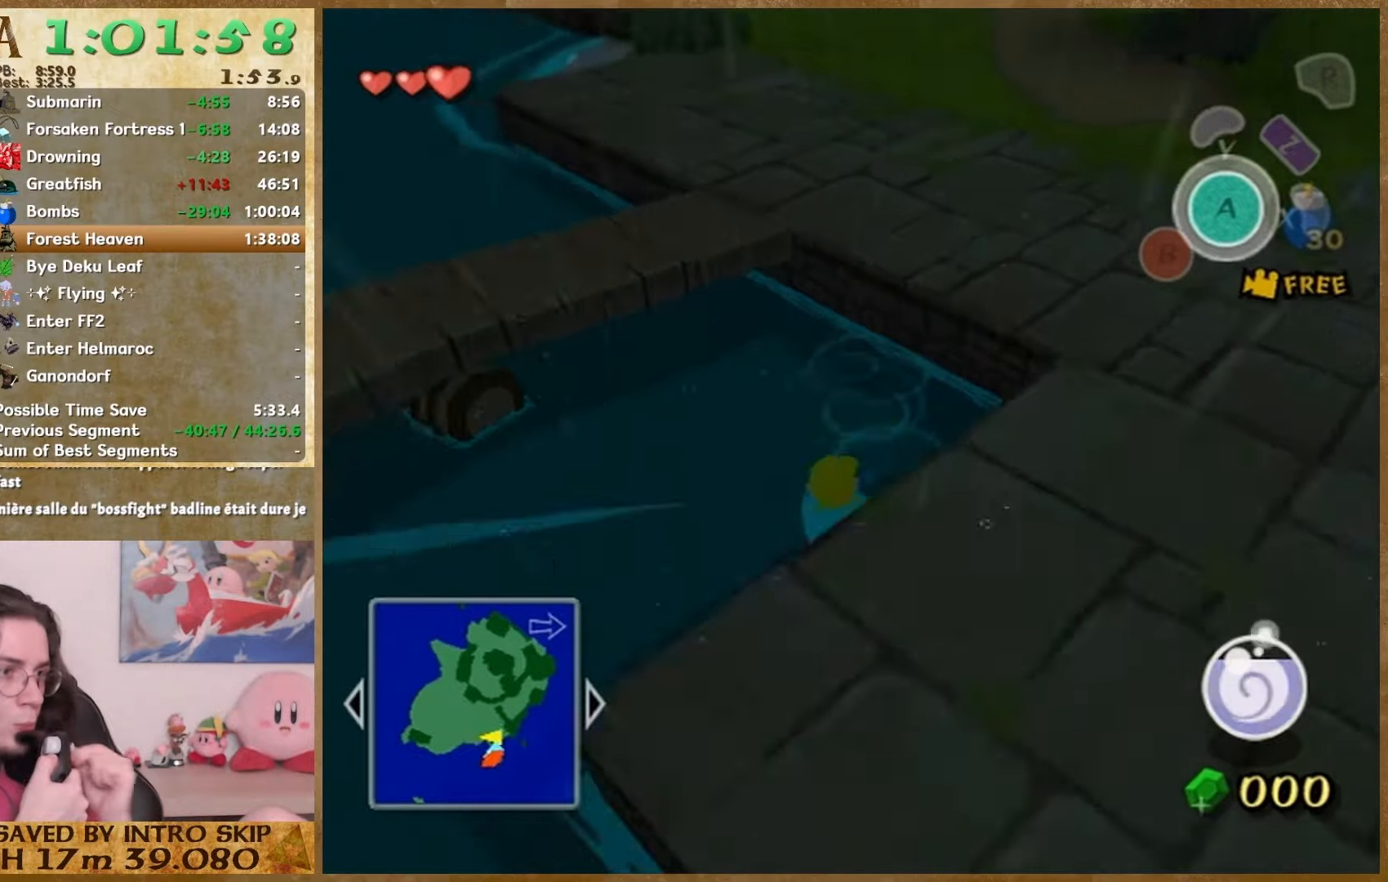
{"buttons": [], "left_stick": "up", "right_stick": "center", "events": [[33, "left_stick", "down"], [100, "left_stick", "up"], [300, "left_stick", "down"], [367, "left_stick", "up"], [433, "left_stick", "down"], [500, "left_stick", "up"]]}
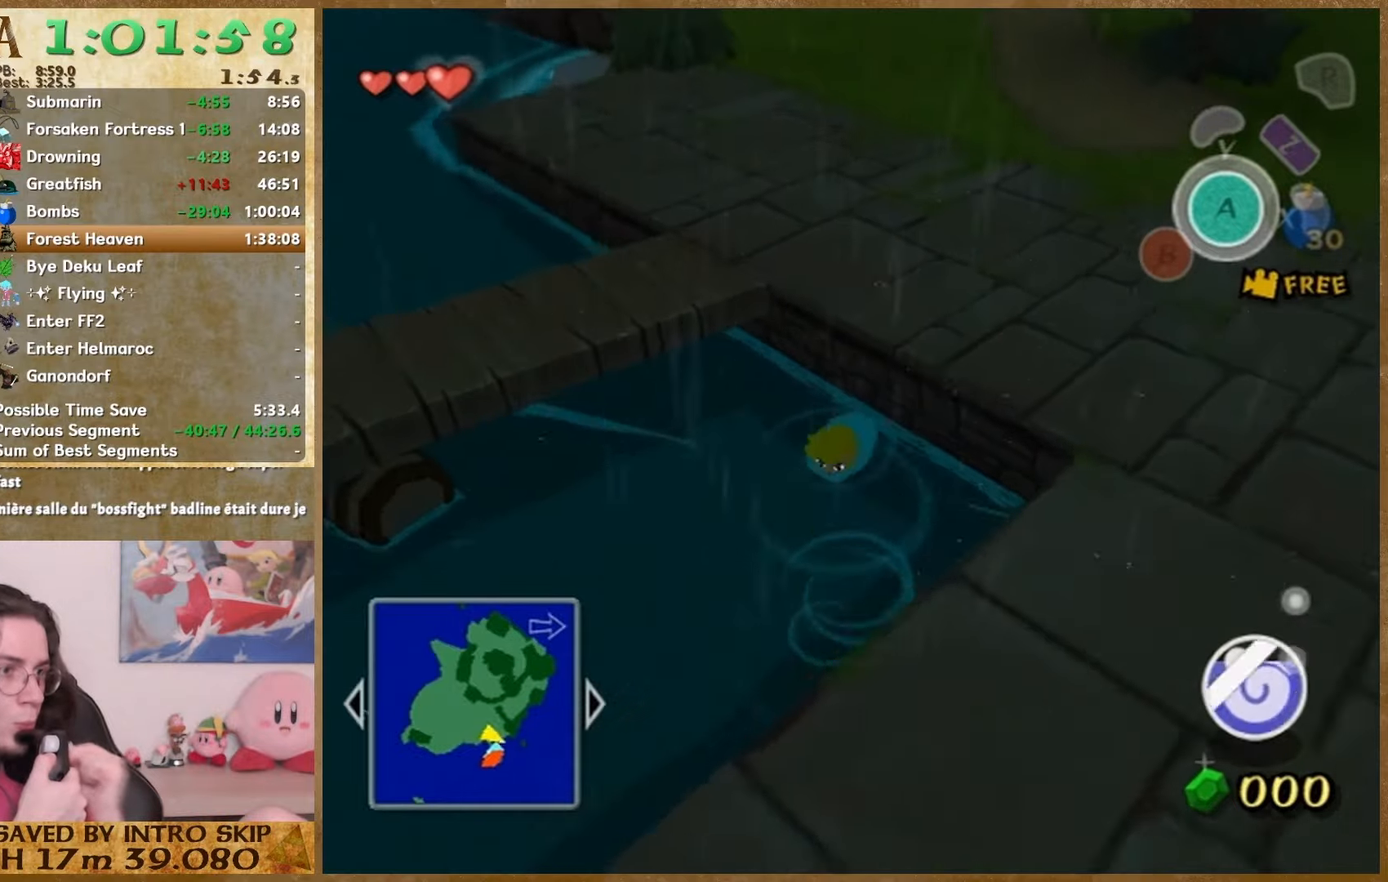
{"buttons": [], "left_stick": "down", "right_stick": "center", "events": [[200, "left_stick", "down"], [267, "left_stick", "up"], [333, "left_stick", "down"]]}
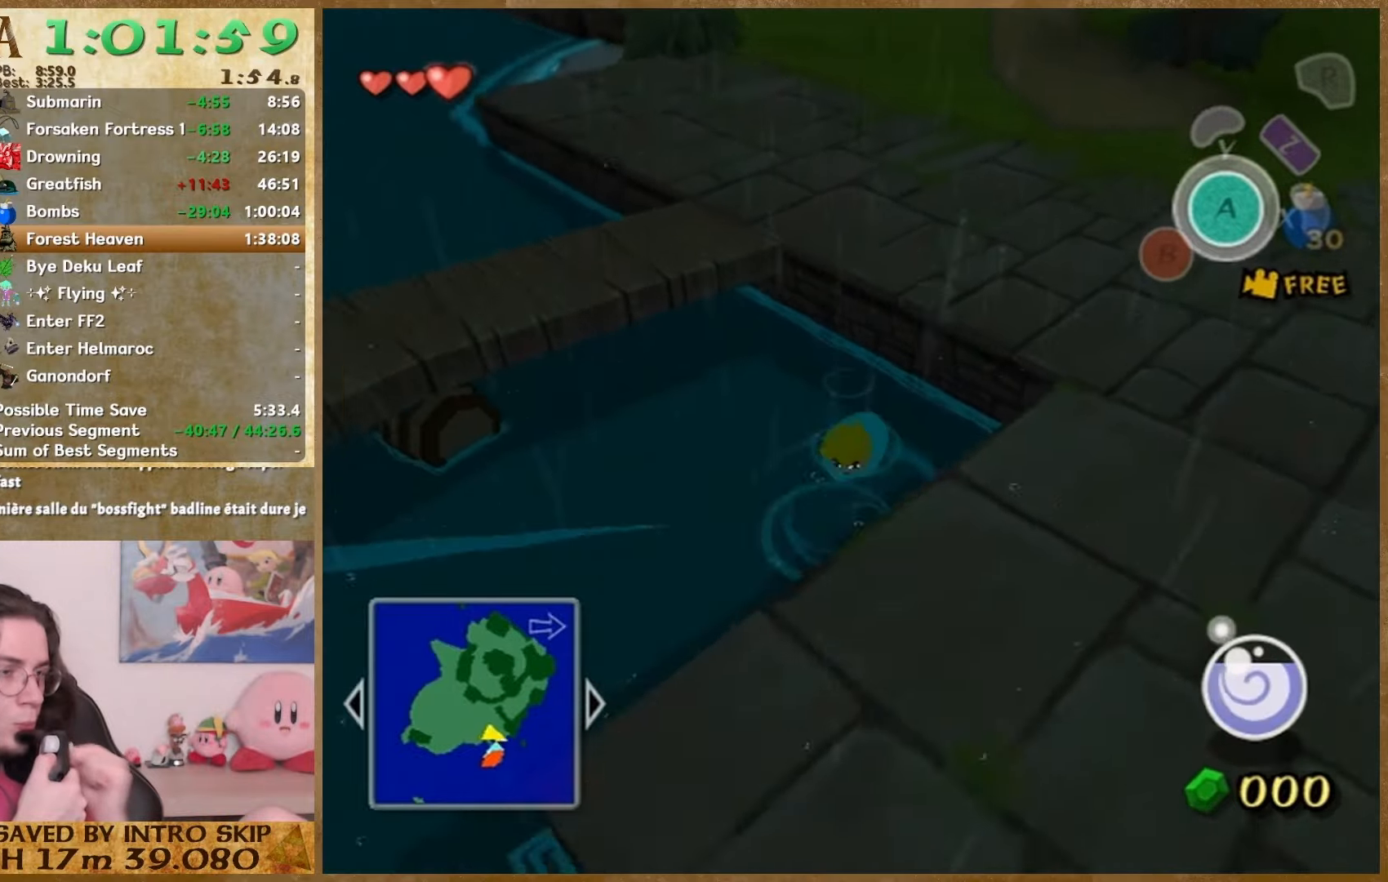
{"buttons": [], "left_stick": "up", "right_stick": "center", "events": [[67, "left_stick", "up"], [233, "left_stick", "down"], [467, "left_stick", "up"]]}
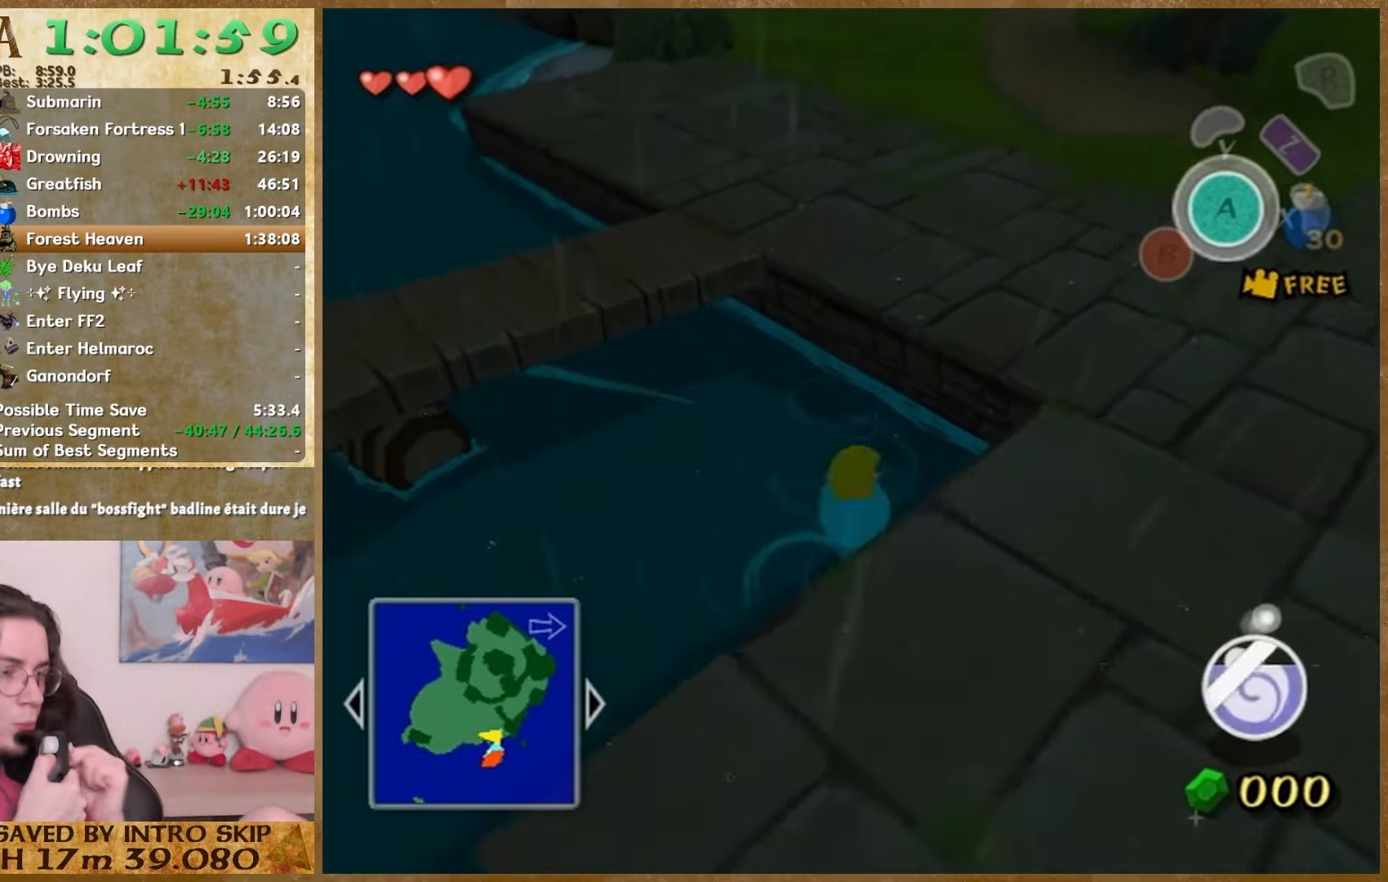
{"buttons": [], "left_stick": "down", "right_stick": "center", "events": [[333, "left_stick", "down-left"], [400, "left_stick", "up"], [467, "left_stick", "down"]]}
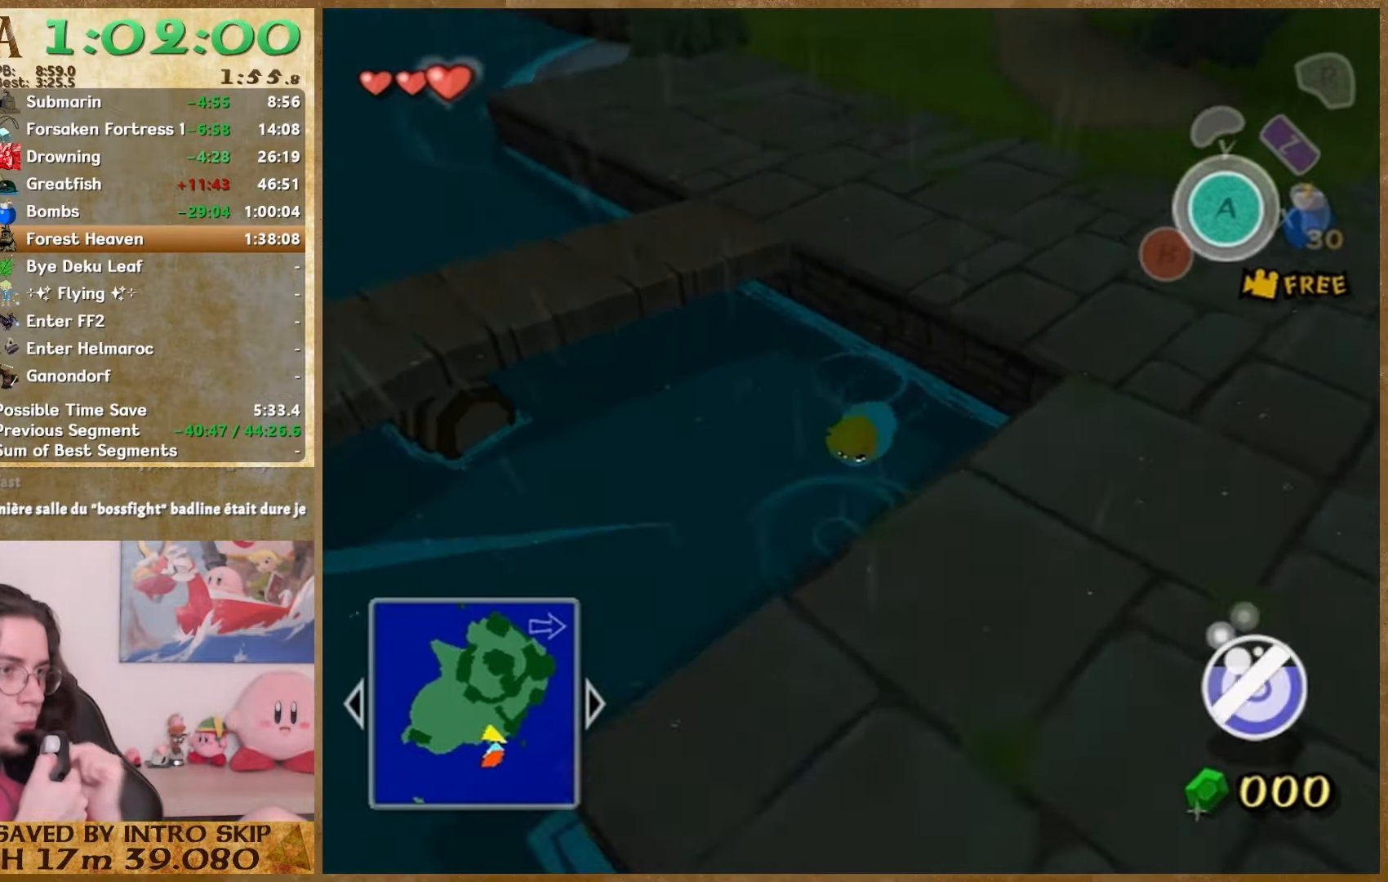
{"buttons": [], "left_stick": "down", "right_stick": "center", "events": [[33, "left_stick", "up"], [100, "left_stick", "down"], [300, "left_stick", "up"], [367, "left_stick", "down"]]}
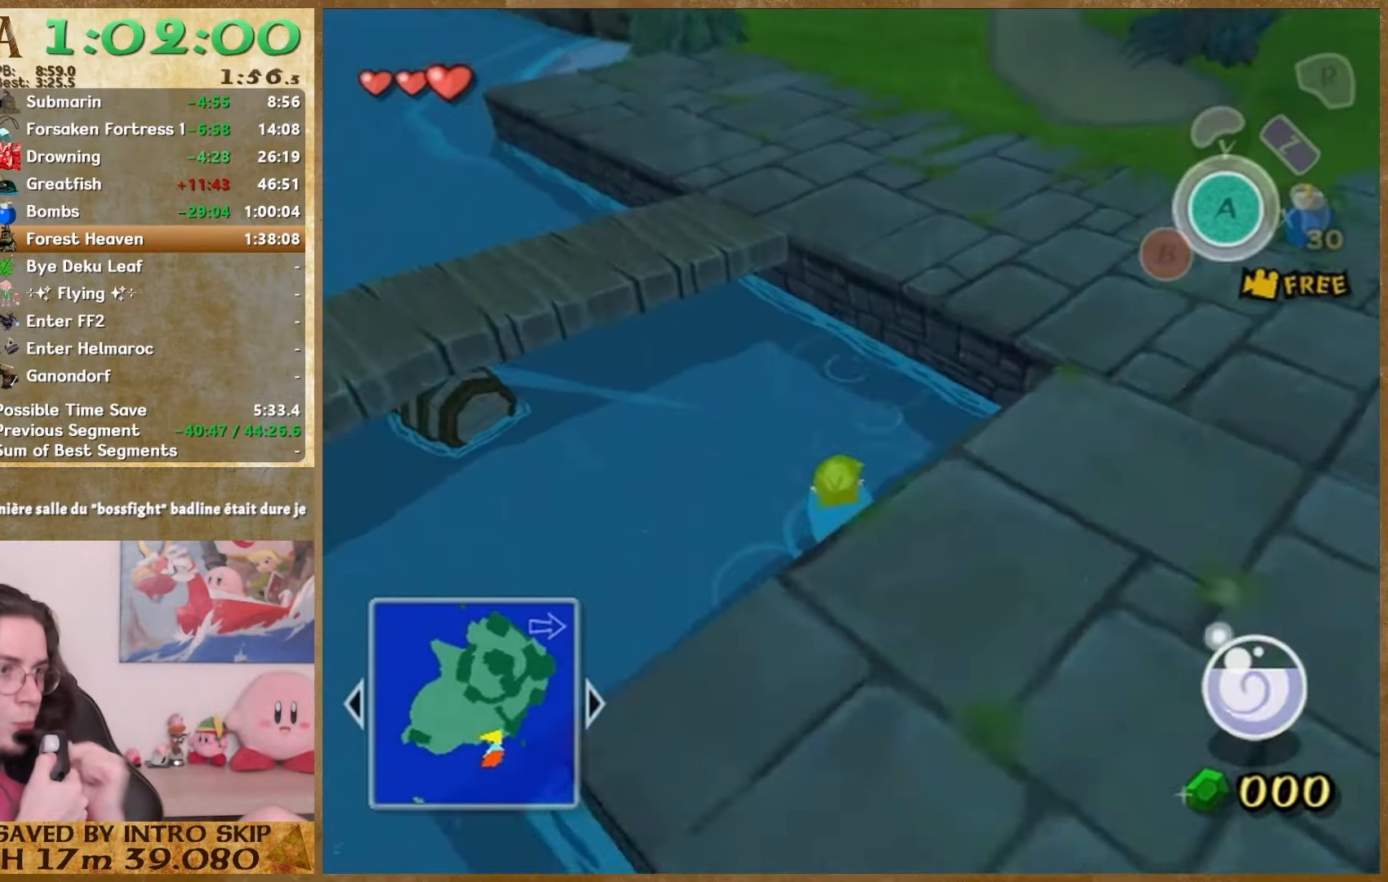
{"buttons": [], "left_stick": "up", "right_stick": "center", "events": [[67, "left_stick", "up"], [167, "left_stick", "down-left"], [233, "left_stick", "up"], [300, "left_stick", "down-left"], [367, "left_stick", "up"], [433, "left_stick", "down"], [500, "left_stick", "up"]]}
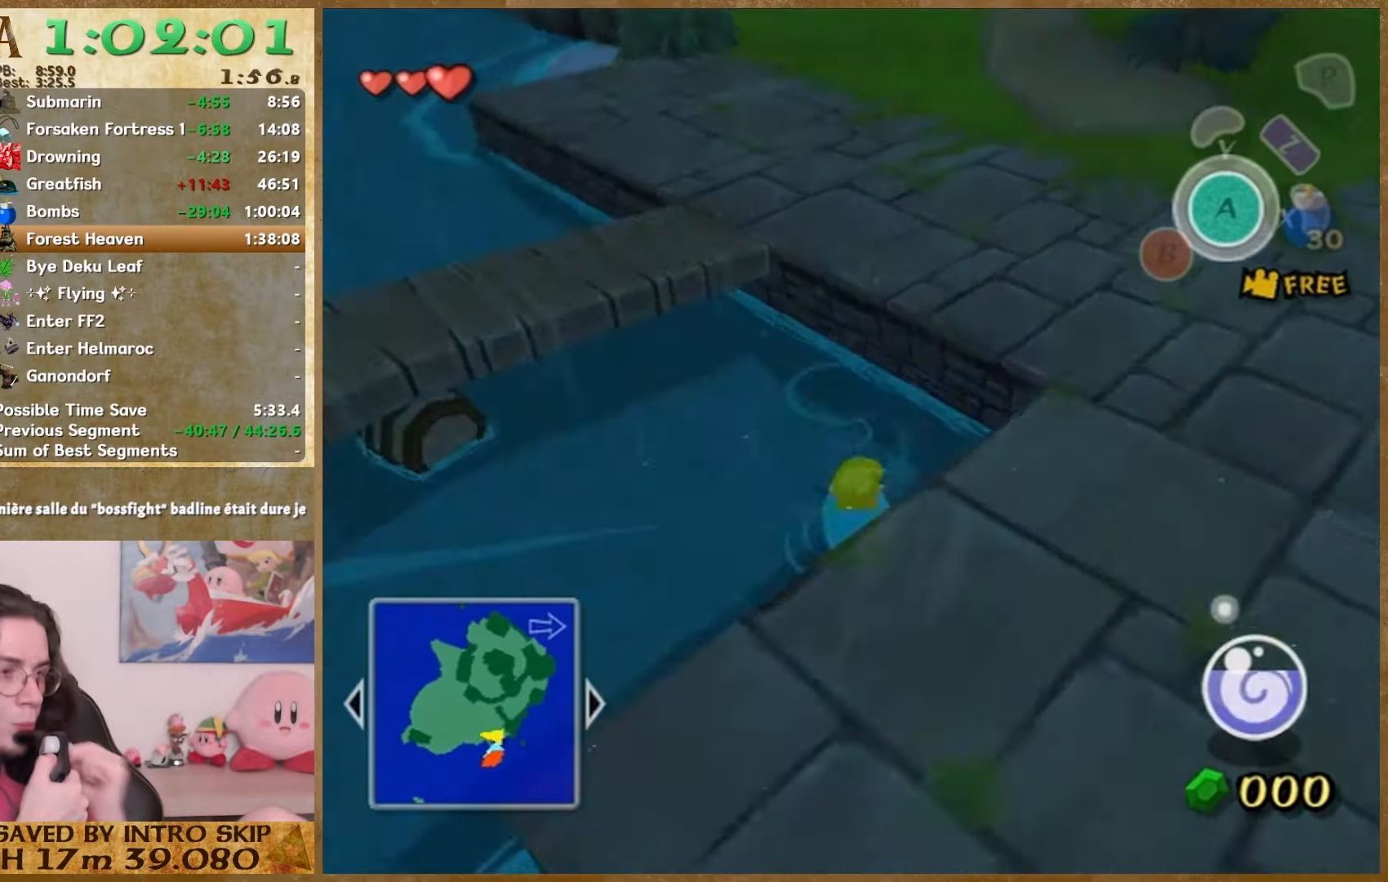
{"buttons": [], "left_stick": "down", "right_stick": "center", "events": [[233, "left_stick", "down-left"], [433, "left_stick", "up"], [500, "left_stick", "down"]]}
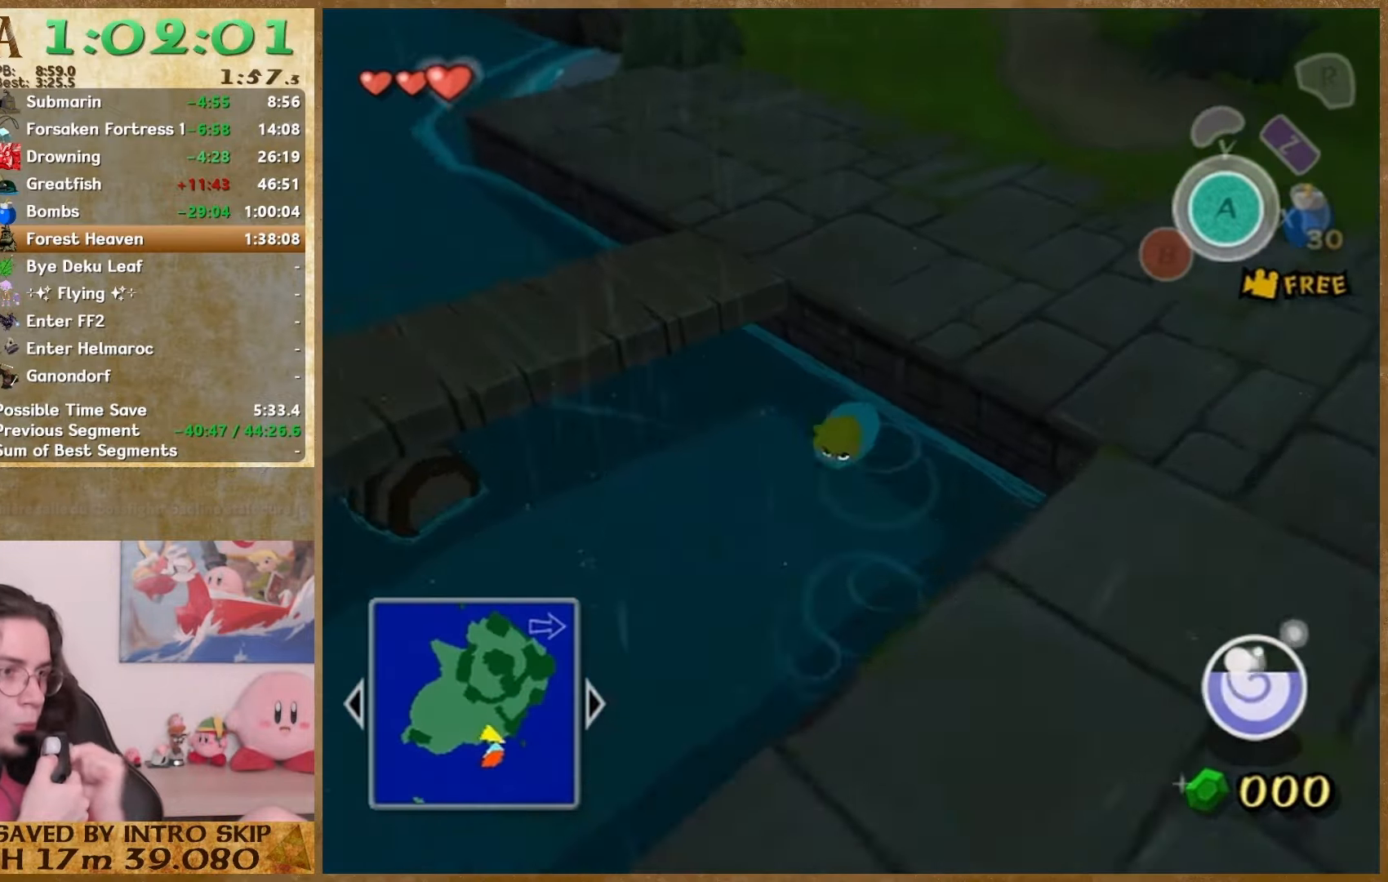
{"buttons": [], "left_stick": "down-left", "right_stick": "center", "events": [[167, "left_stick", "up"], [367, "left_stick", "down"], [433, "left_stick", "up"], [500, "left_stick", "down-left"]]}
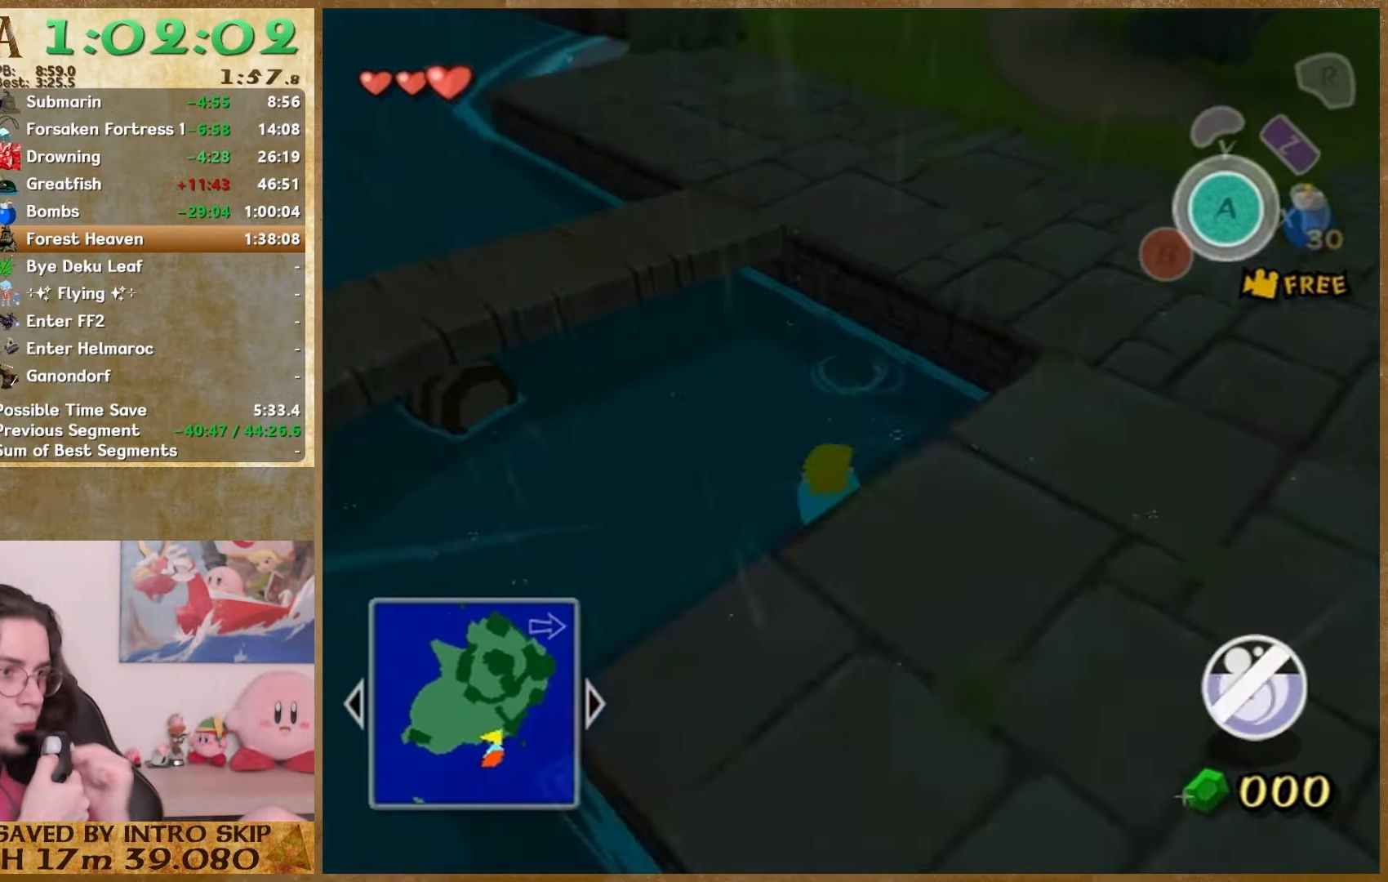
{"buttons": [], "left_stick": "up", "right_stick": "center", "events": [[67, "left_stick", "up"], [133, "left_stick", "down"], [200, "left_stick", "up"], [300, "left_stick", "down"], [367, "left_stick", "center"], [433, "left_stick", "down-left"], [500, "left_stick", "up"]]}